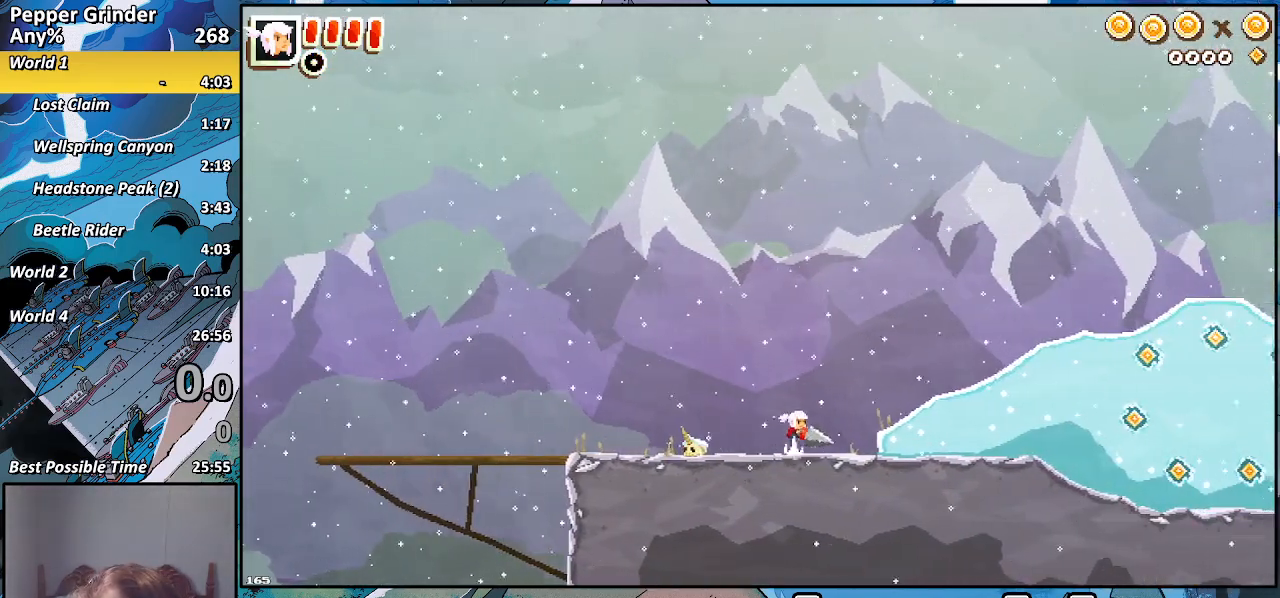
Gameplay with a controller (PlayStation layout); each line is a JSON object with the inputs held at the frame after it. "events" lists button and stick changes between this image and that frame as [ms after this image, input, new state], when the widget could be followed in between.
{"buttons": ["CROSS", "R2"], "left_stick": "right", "right_stick": "center", "events": [[117, "CROSS", "up"], [250, "R2", "down"], [400, "CROSS", "down"]]}
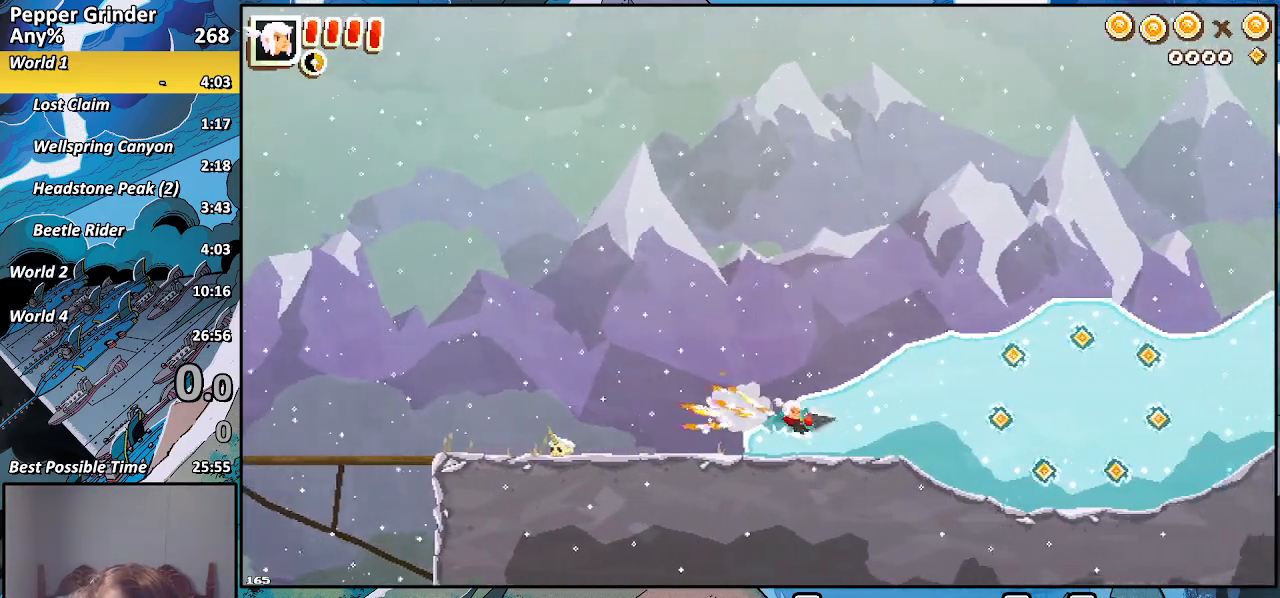
{"buttons": ["R2"], "left_stick": "right", "right_stick": "center", "events": [[50, "CROSS", "up"], [267, "CROSS", "down"], [400, "CROSS", "up"]]}
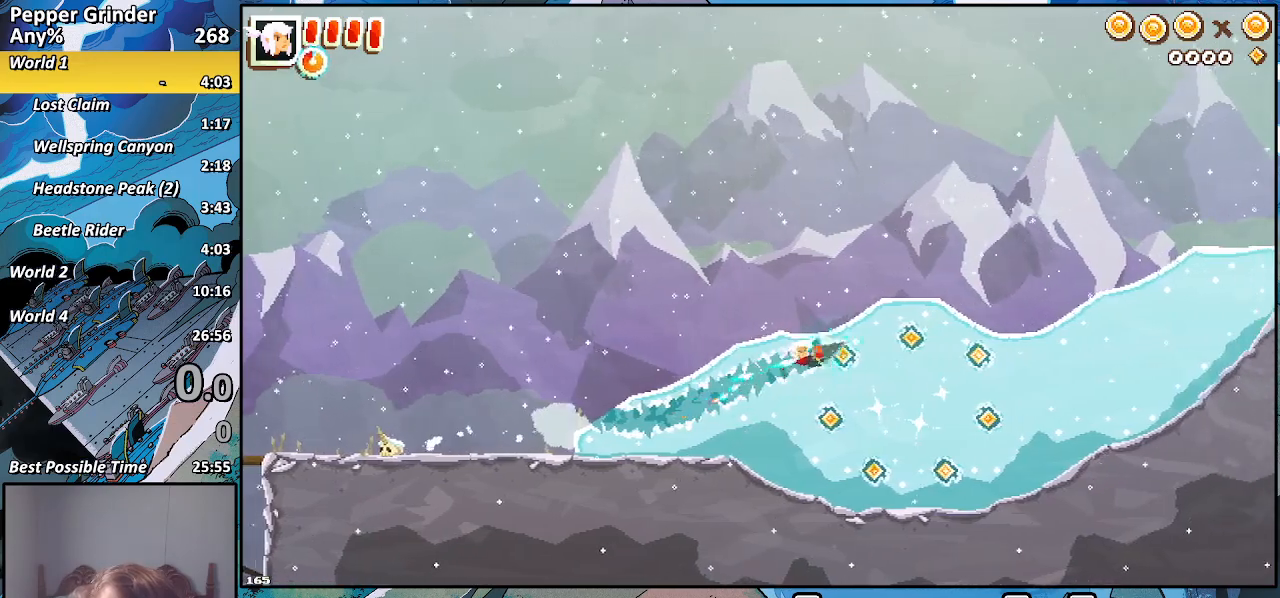
{"buttons": ["R2"], "left_stick": "right", "right_stick": "center", "events": [[283, "CROSS", "down"], [450, "CROSS", "up"]]}
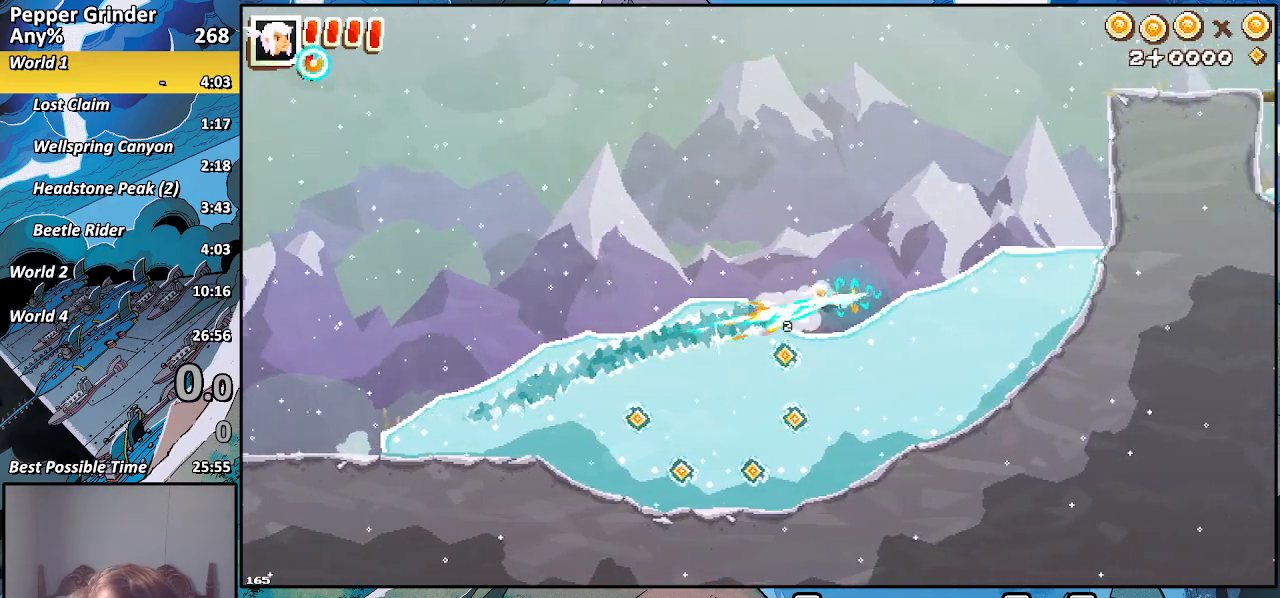
{"buttons": ["CROSS", "R2"], "left_stick": "up", "right_stick": "center", "events": [[317, "CROSS", "down"], [317, "left_stick", "up"]]}
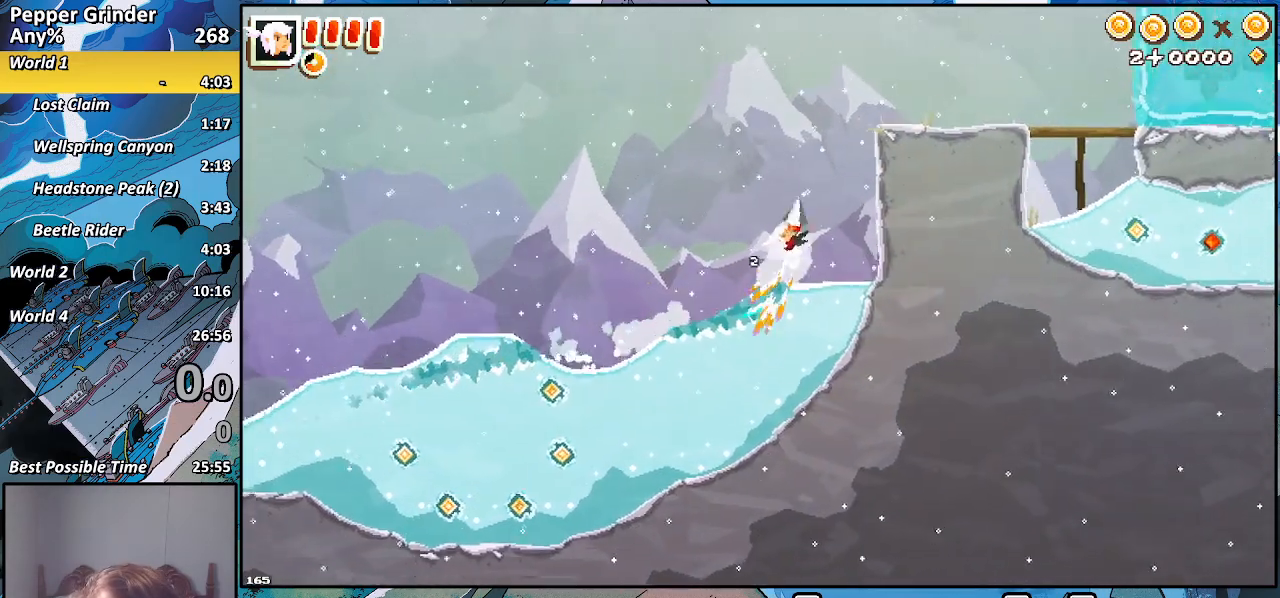
{"buttons": [], "left_stick": "right", "right_stick": "center", "events": [[133, "left_stick", "right"], [400, "CROSS", "up"], [467, "R2", "up"]]}
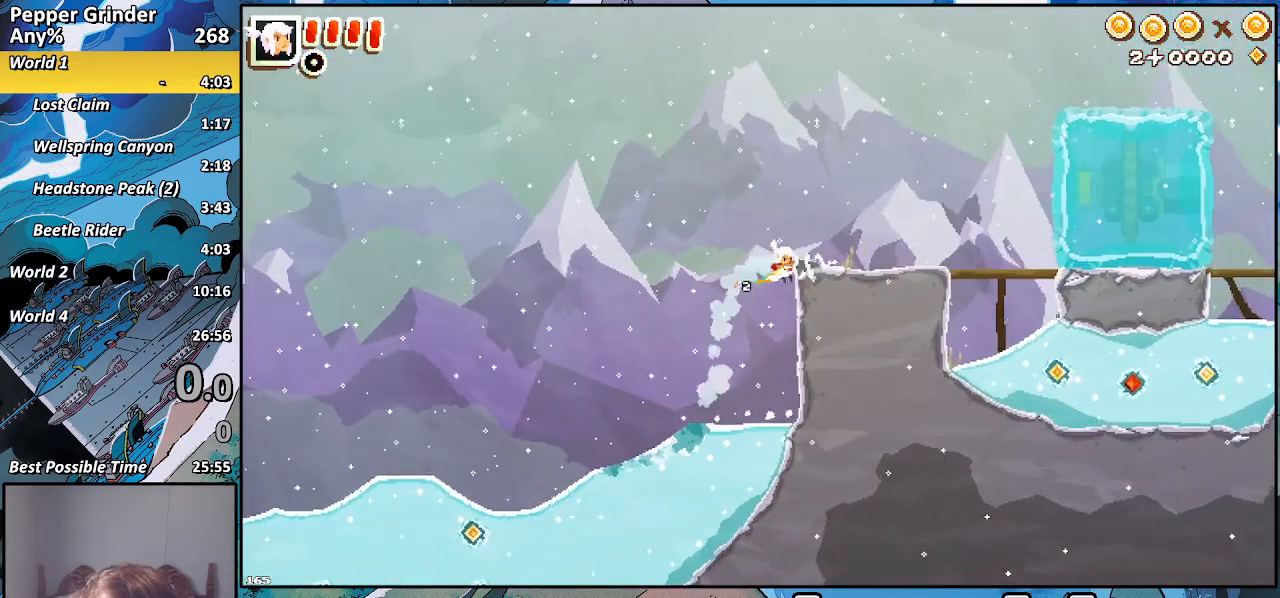
{"buttons": [], "left_stick": "right", "right_stick": "center", "events": [[100, "CROSS", "down"], [317, "CROSS", "up"]]}
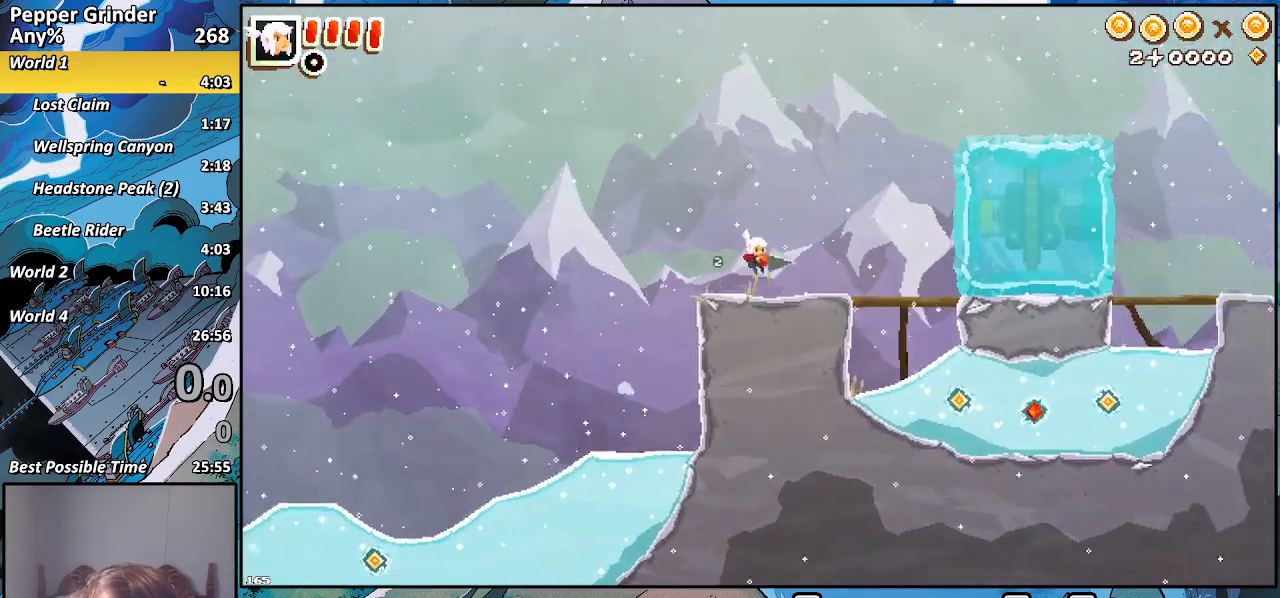
{"buttons": ["CROSS"], "left_stick": "right", "right_stick": "center", "events": [[400, "CROSS", "down"]]}
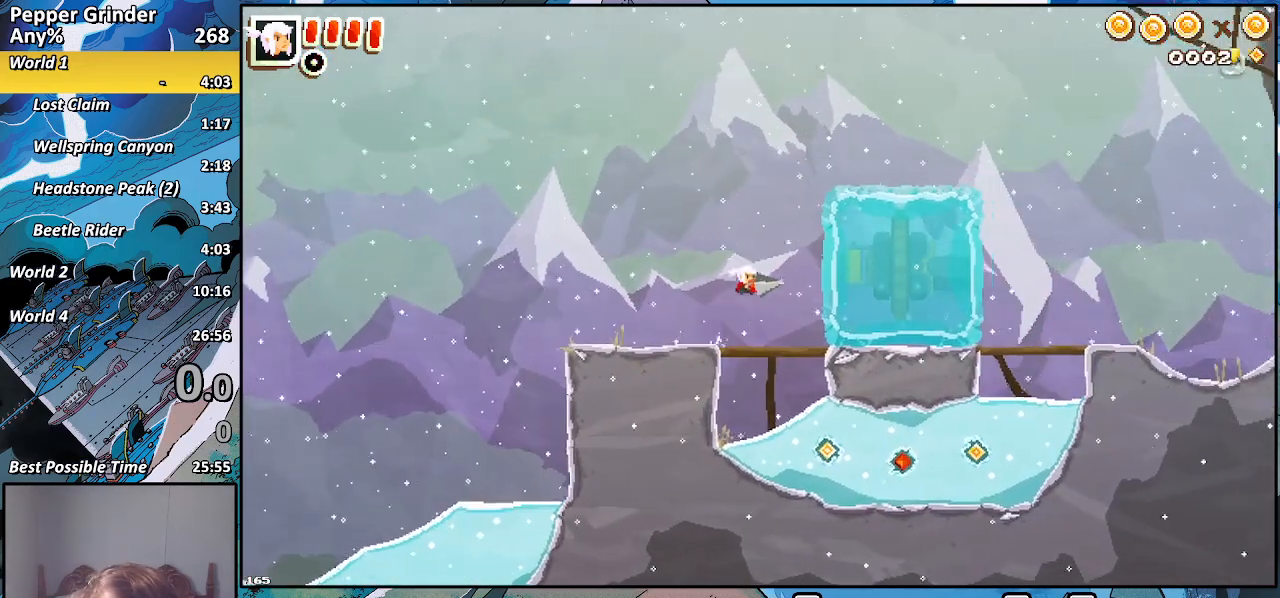
{"buttons": ["R2"], "left_stick": "down-right", "right_stick": "center", "events": [[200, "CROSS", "up"], [233, "R2", "down"], [283, "left_stick", "down"], [300, "CROSS", "down"], [433, "left_stick", "down-right"], [467, "CROSS", "up"]]}
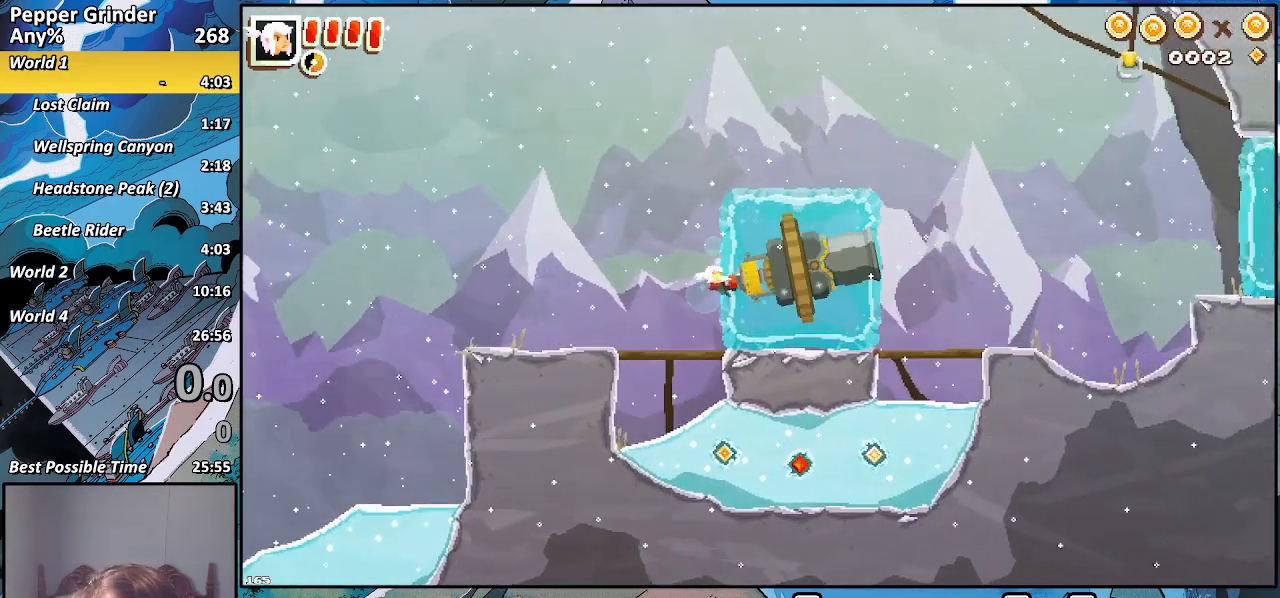
{"buttons": [], "left_stick": "up-right", "right_stick": "center", "events": [[50, "left_stick", "right"], [167, "R2", "up"], [483, "left_stick", "up-right"]]}
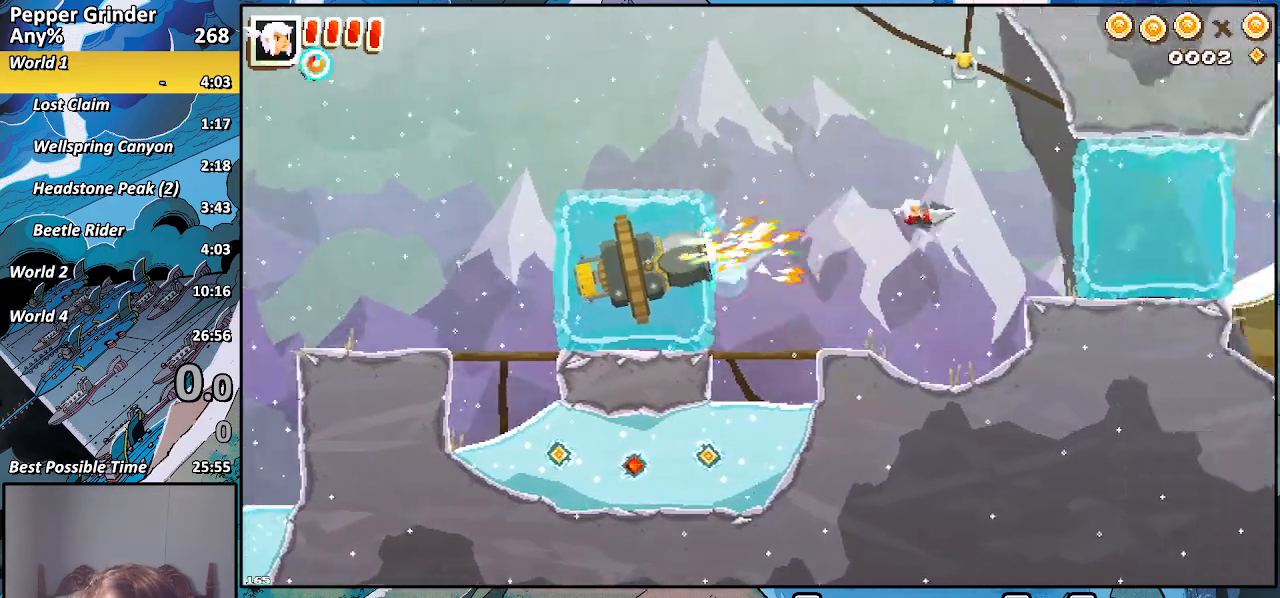
{"buttons": [], "left_stick": "right", "right_stick": "center", "events": [[133, "left_stick", "right"]]}
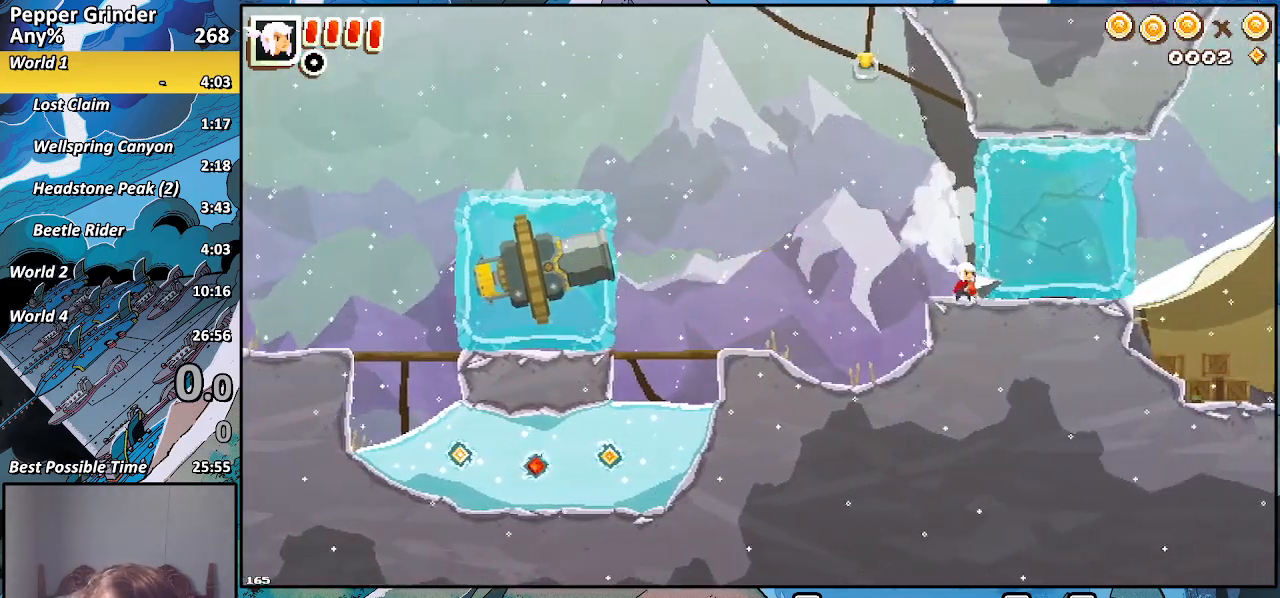
{"buttons": [], "left_stick": "right", "right_stick": "center", "events": []}
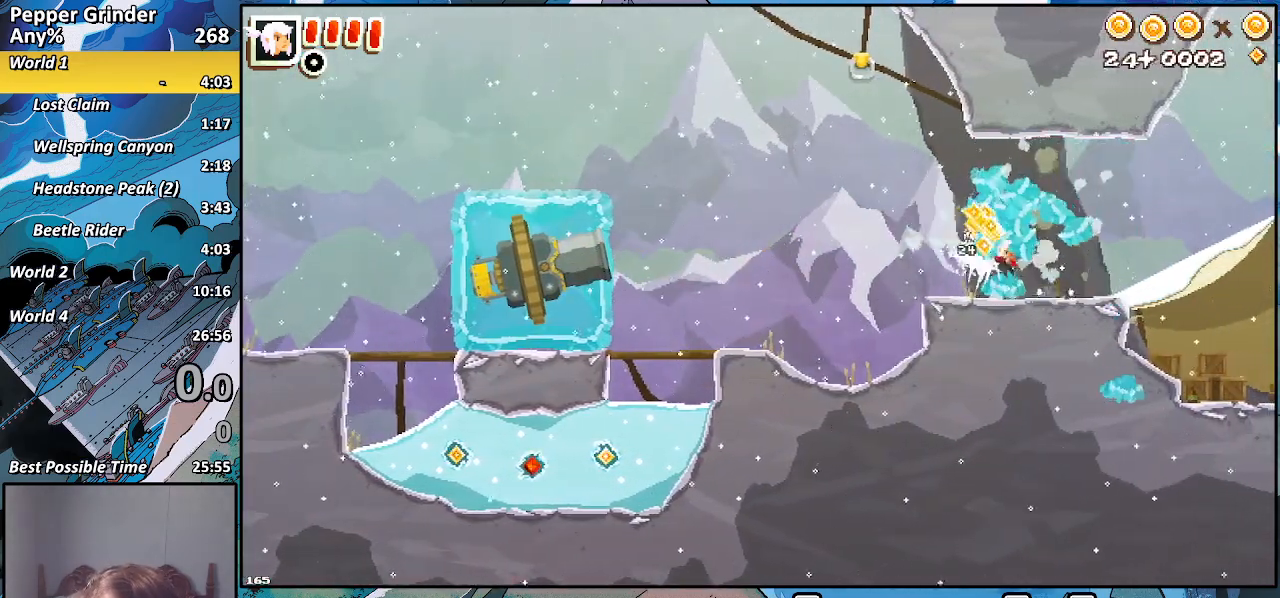
{"buttons": [], "left_stick": "right", "right_stick": "center", "events": []}
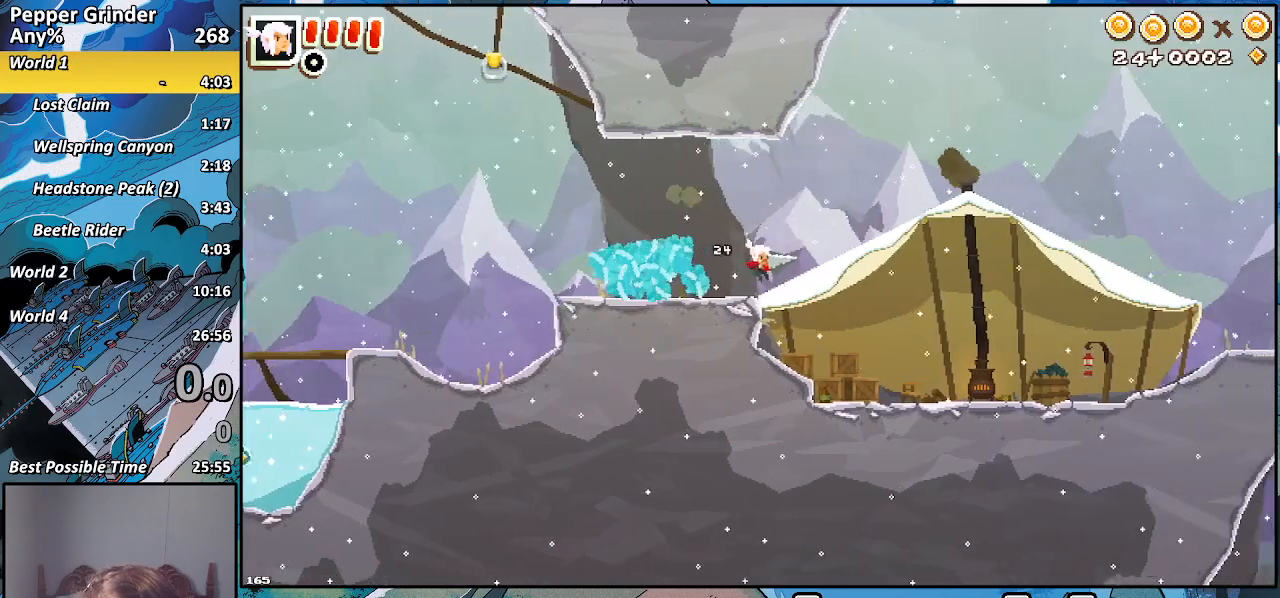
{"buttons": [], "left_stick": "right", "right_stick": "center", "events": []}
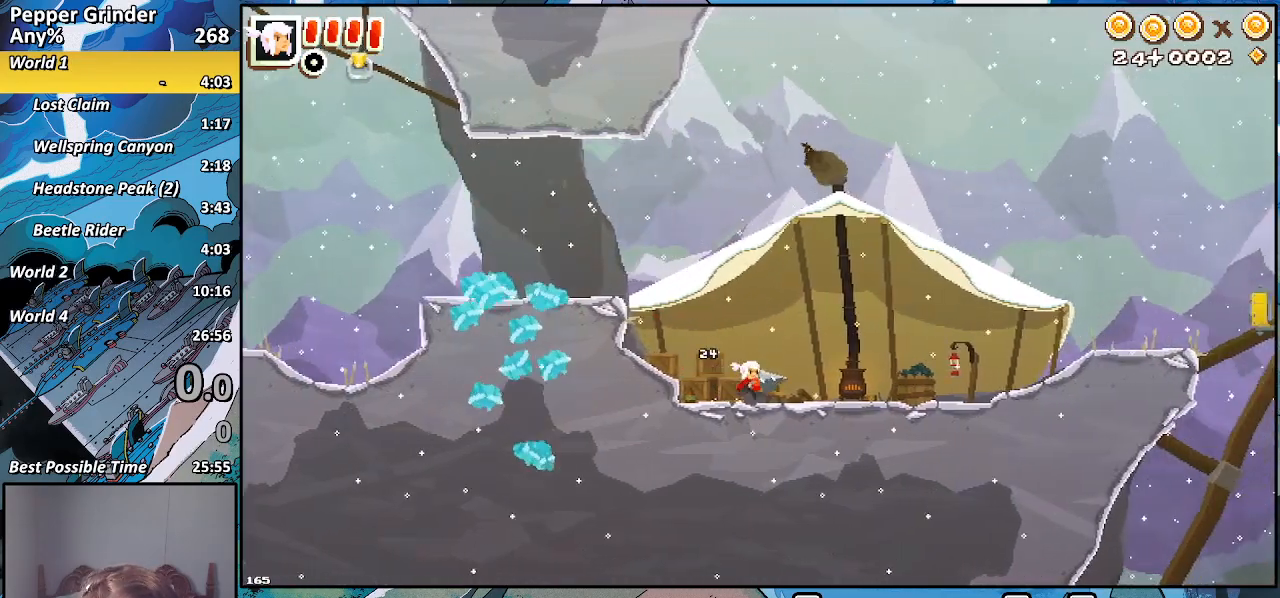
{"buttons": [], "left_stick": "right", "right_stick": "center", "events": [[450, "CROSS", "down"], [500, "CROSS", "up"]]}
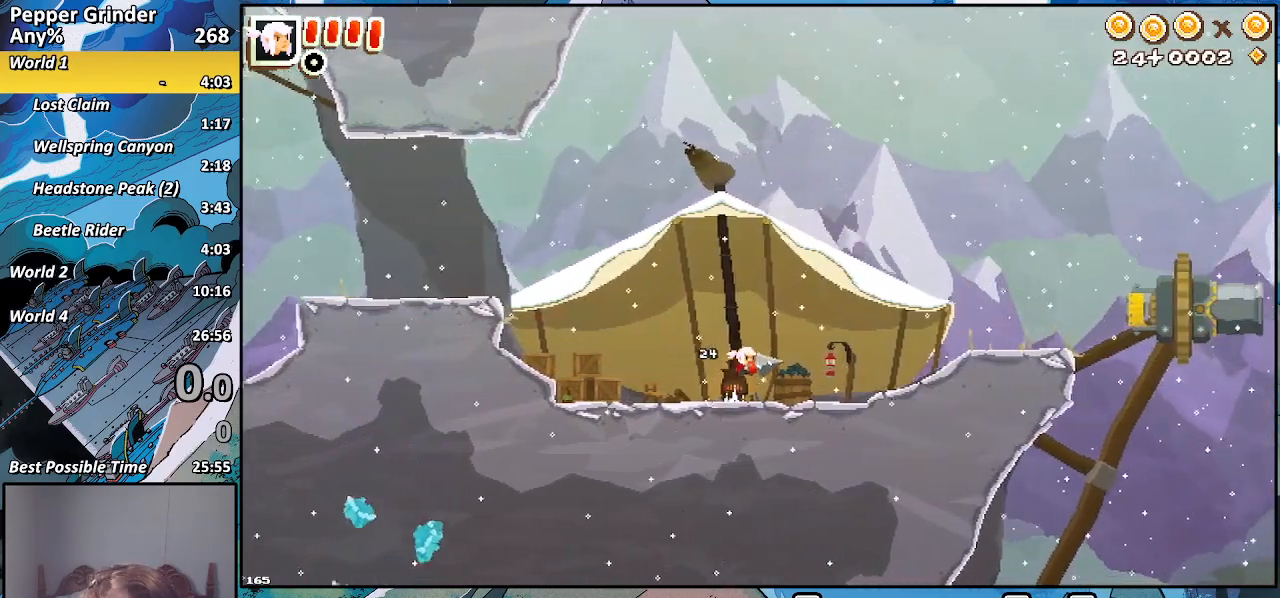
{"buttons": ["CROSS"], "left_stick": "right", "right_stick": "center", "events": [[417, "CROSS", "down"]]}
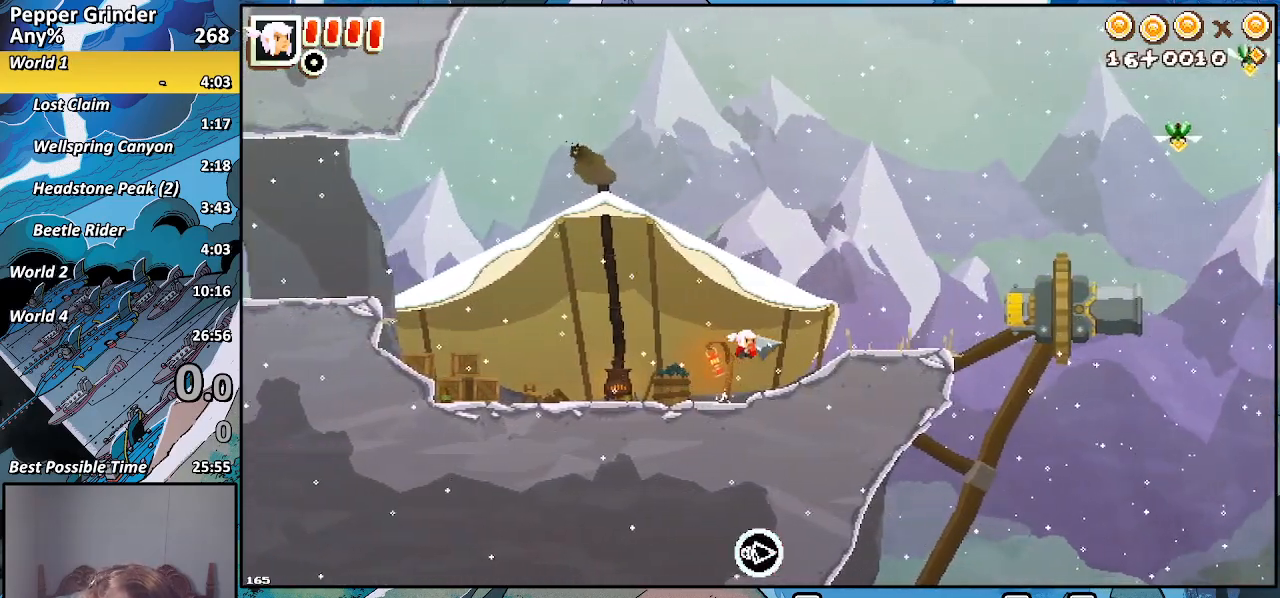
{"buttons": [], "left_stick": "right", "right_stick": "center", "events": [[267, "CROSS", "up"]]}
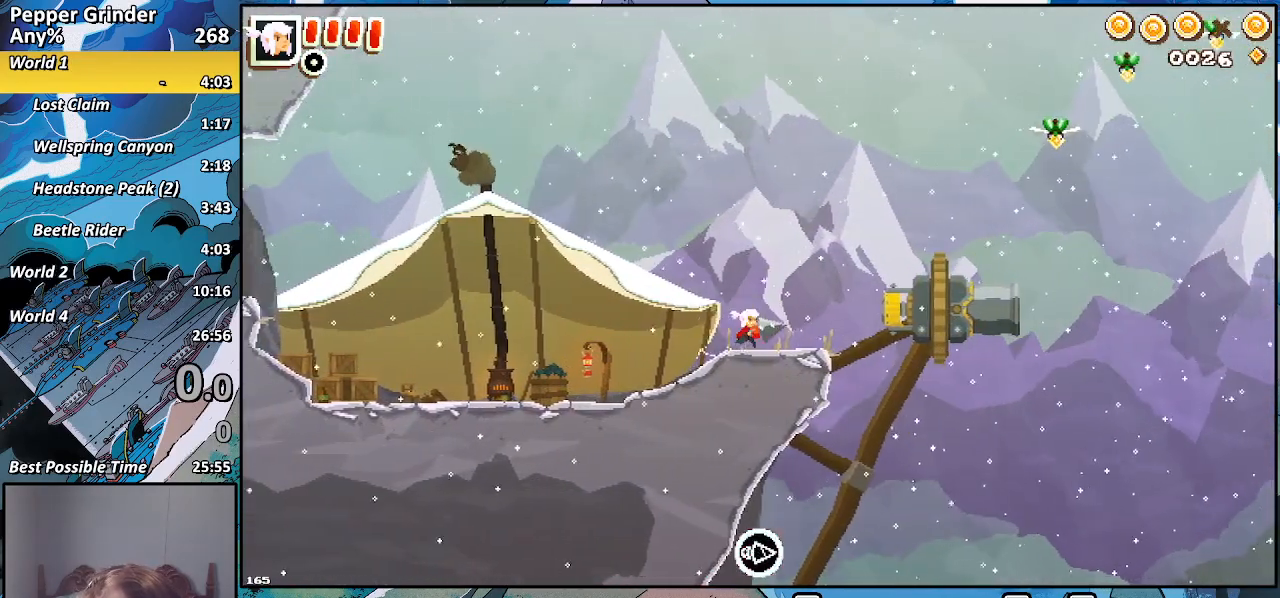
{"buttons": ["R2"], "left_stick": "right", "right_stick": "center", "events": [[150, "CROSS", "down"], [250, "CROSS", "up"], [450, "R2", "down"]]}
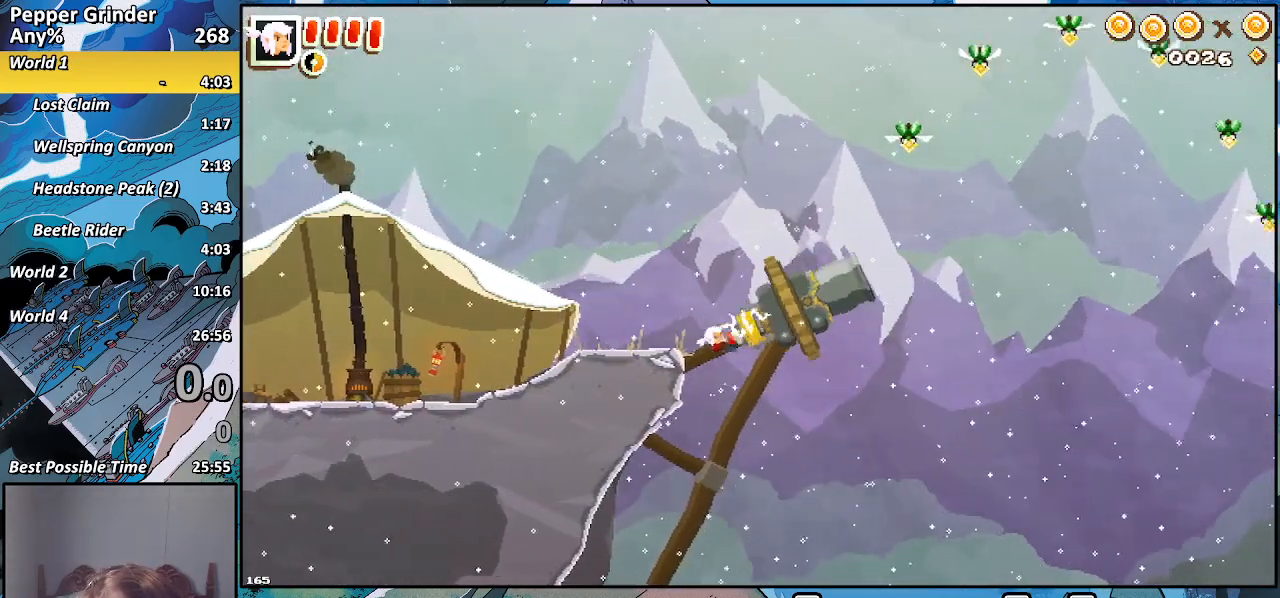
{"buttons": [], "left_stick": "right", "right_stick": "center", "events": [[33, "R2", "up"]]}
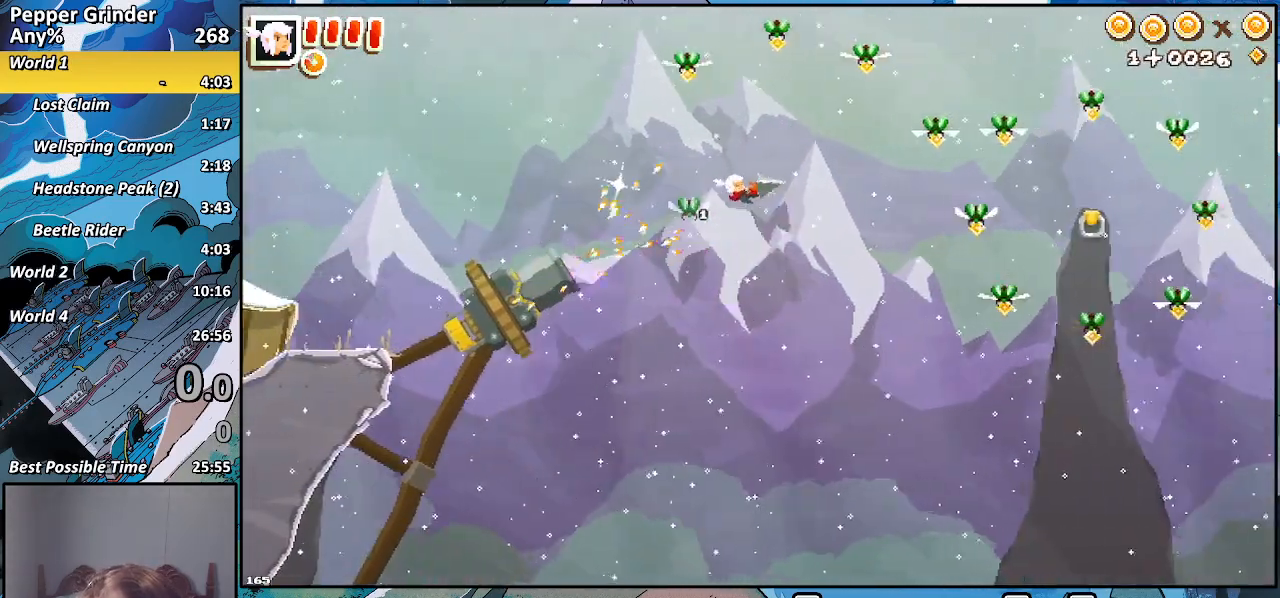
{"buttons": [], "left_stick": "right", "right_stick": "center", "events": [[383, "SQUARE", "down"], [467, "SQUARE", "up"]]}
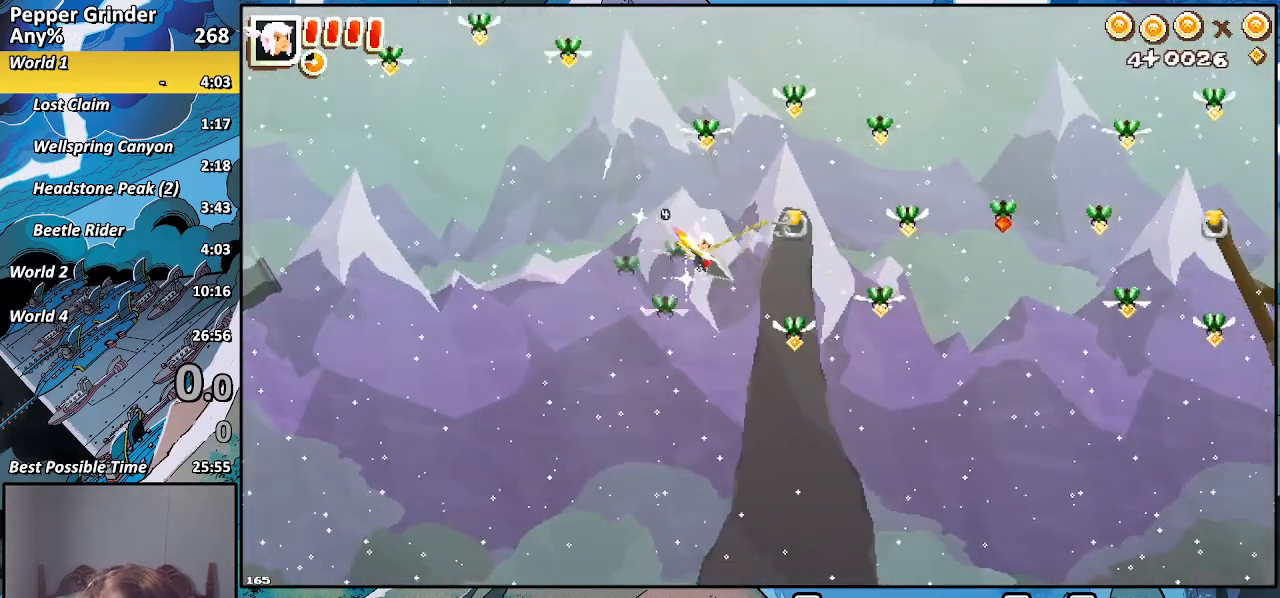
{"buttons": [], "left_stick": "right", "right_stick": "center", "events": [[300, "R2", "down"], [433, "R2", "up"]]}
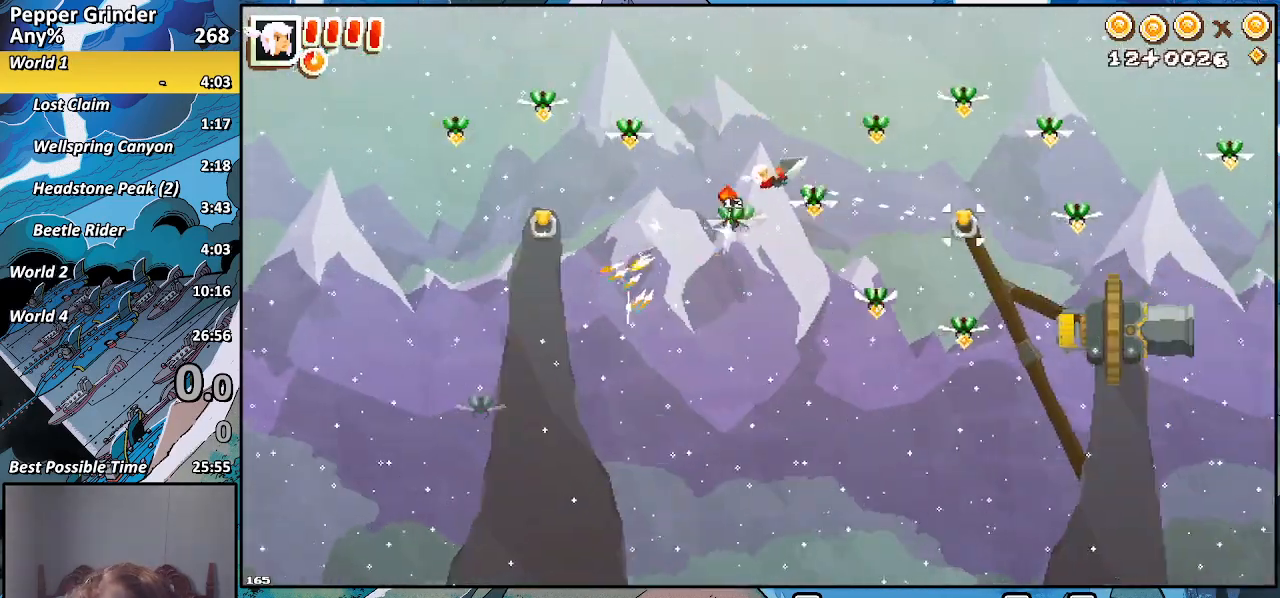
{"buttons": ["R2"], "left_stick": "right", "right_stick": "center", "events": [[100, "SQUARE", "down"], [183, "SQUARE", "up"], [283, "R2", "down"]]}
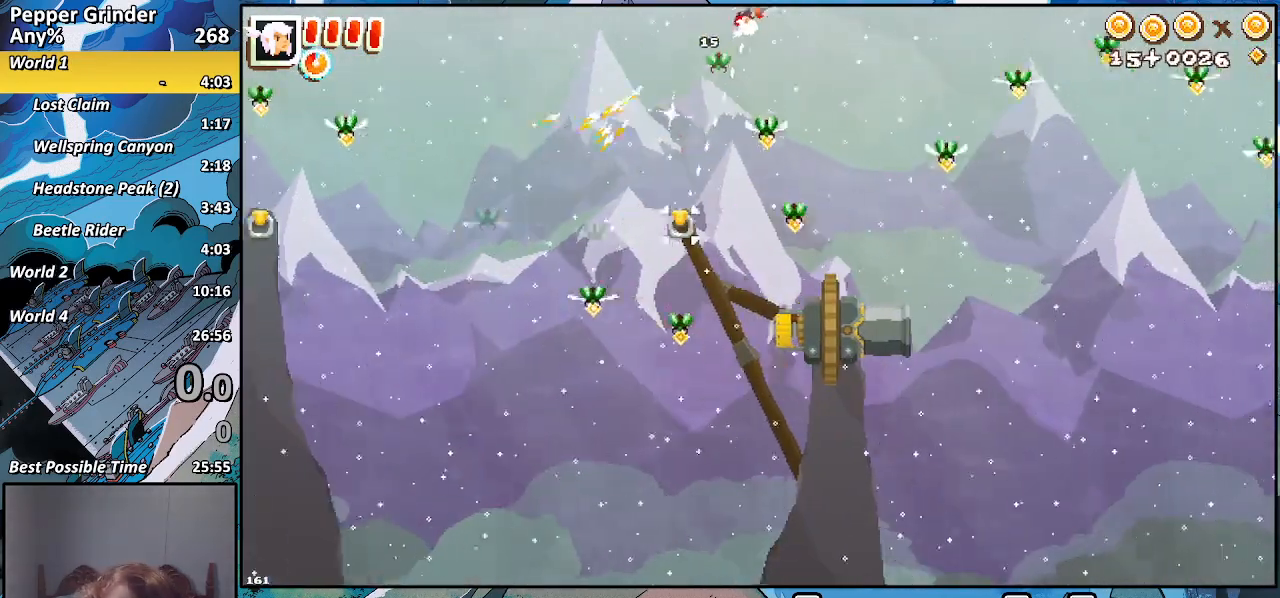
{"buttons": ["R2"], "left_stick": "right", "right_stick": "center", "events": []}
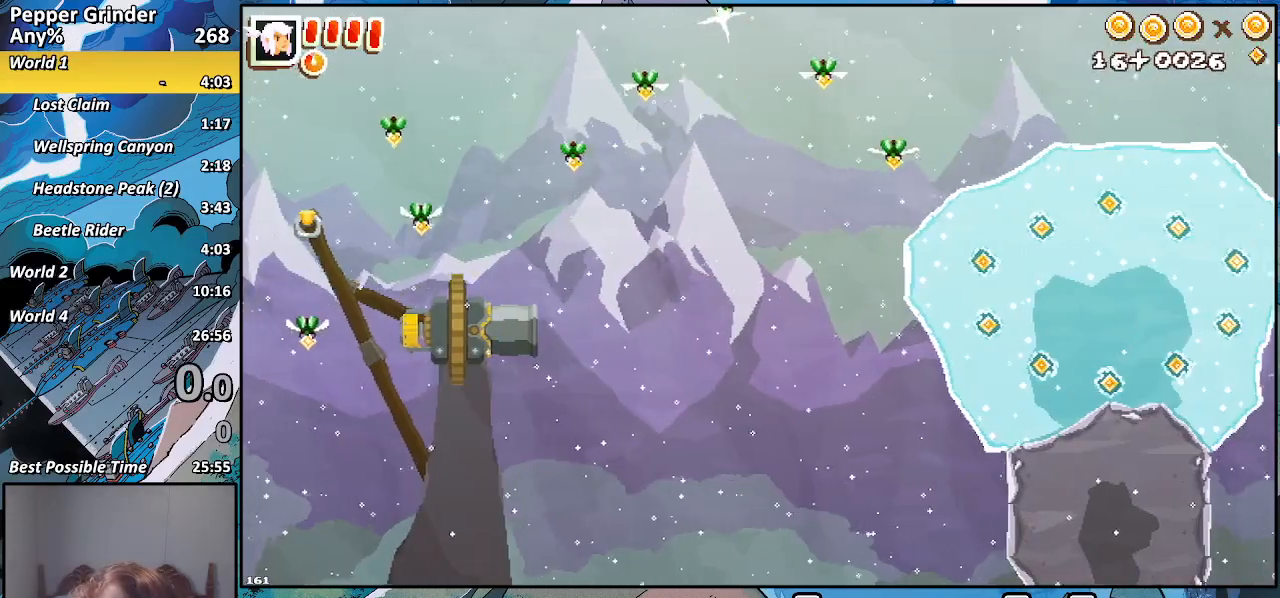
{"buttons": ["CROSS", "R2"], "left_stick": "right", "right_stick": "center", "events": [[467, "CROSS", "down"]]}
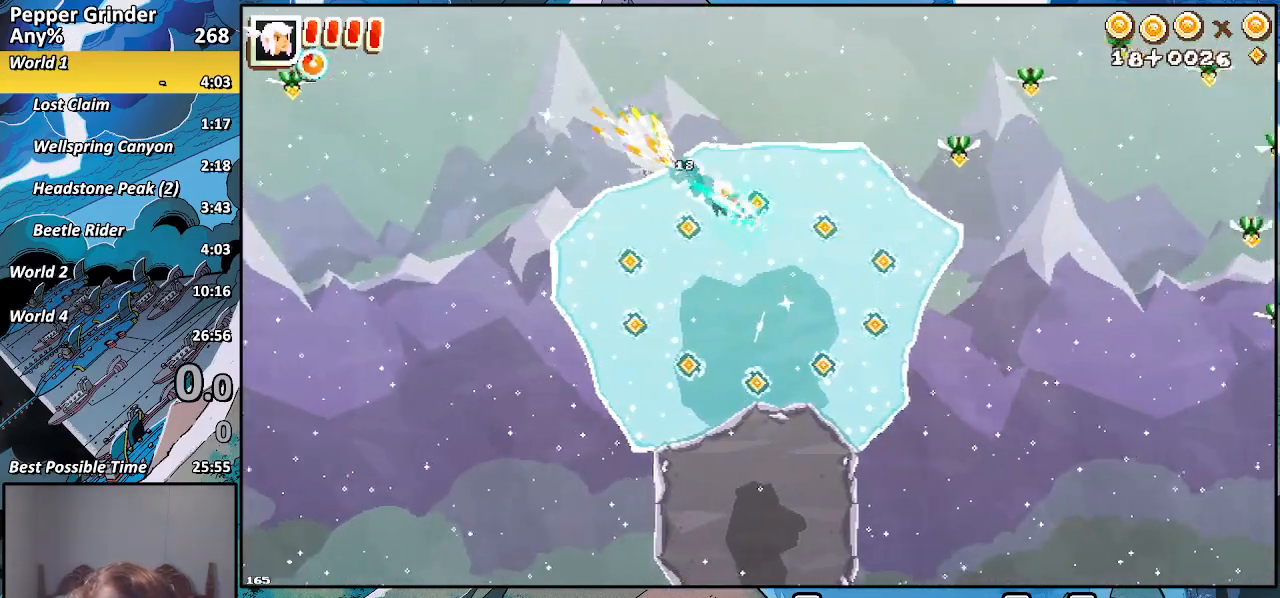
{"buttons": ["CROSS", "R2"], "left_stick": "right", "right_stick": "center", "events": [[67, "CROSS", "up"], [483, "CROSS", "down"]]}
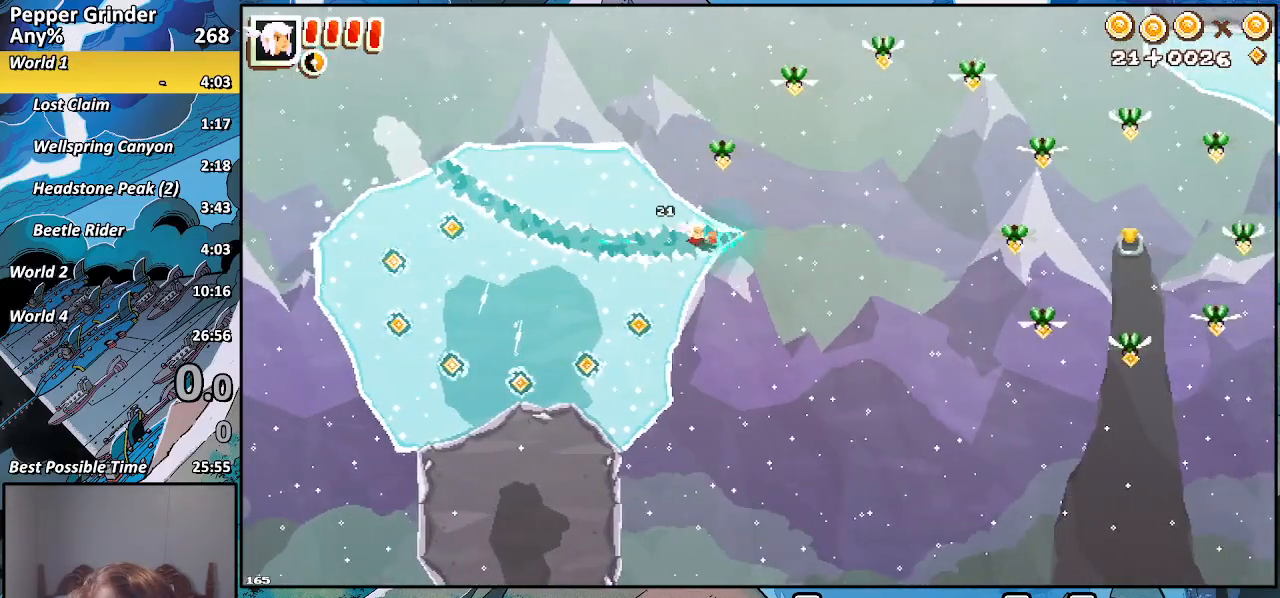
{"buttons": ["SQUARE"], "left_stick": "right", "right_stick": "center", "events": [[100, "CROSS", "up"], [283, "R2", "up"], [433, "SQUARE", "down"]]}
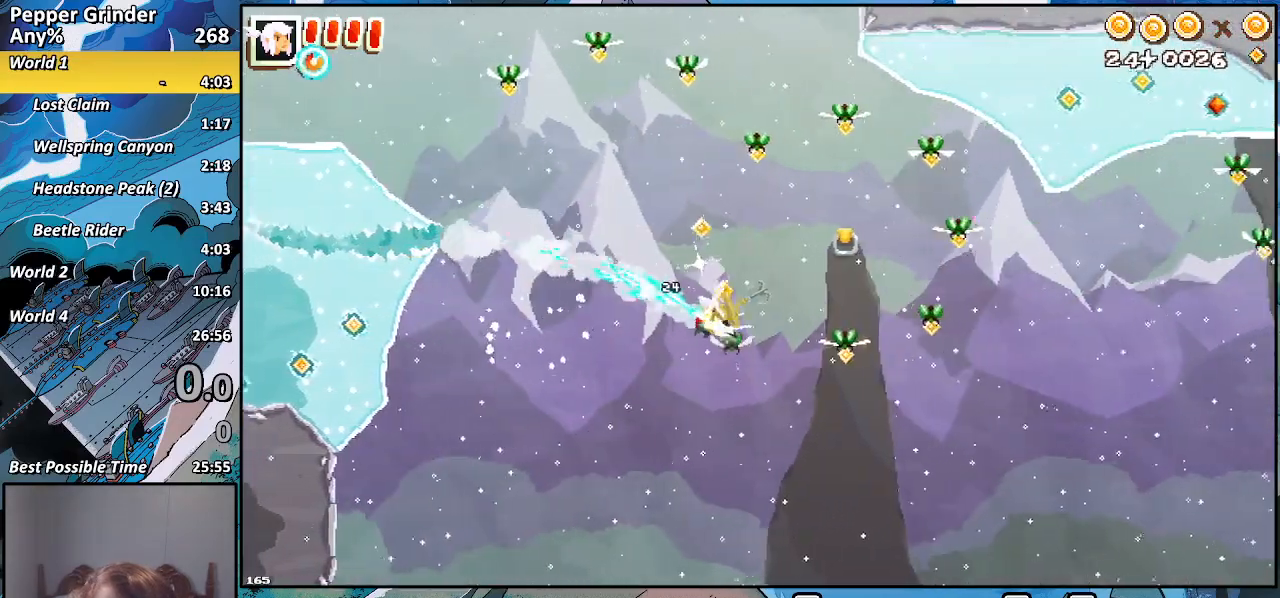
{"buttons": [], "left_stick": "right", "right_stick": "center", "events": [[17, "SQUARE", "up"], [250, "R2", "down"], [417, "R2", "up"]]}
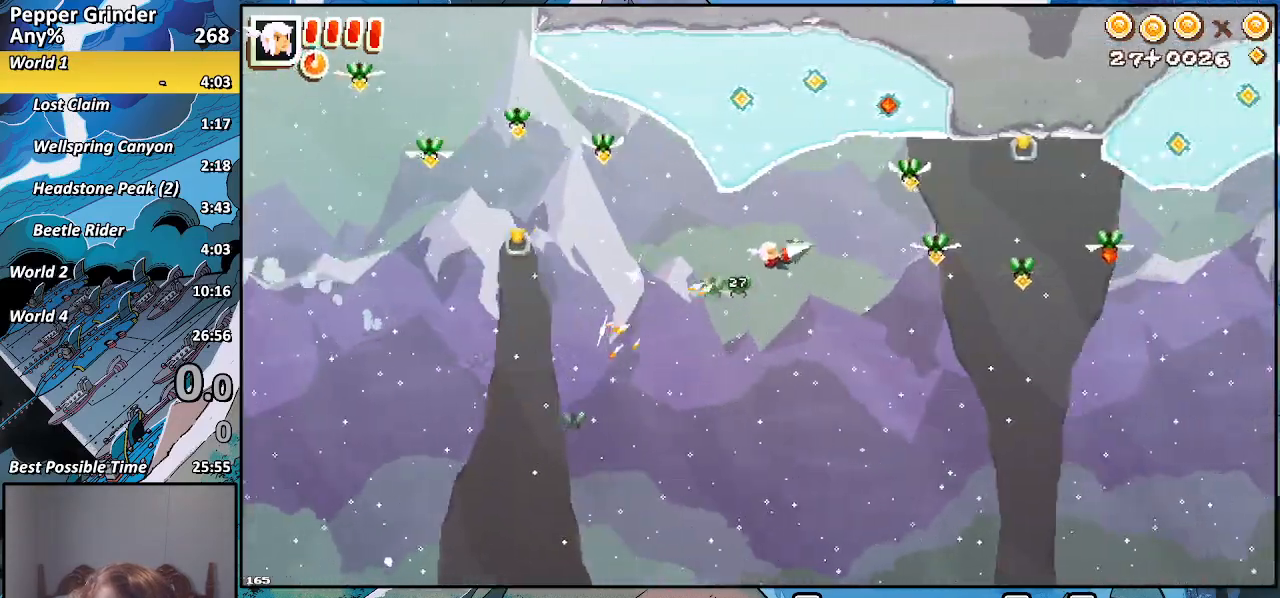
{"buttons": ["R2"], "left_stick": "right", "right_stick": "center", "events": [[150, "SQUARE", "down"], [250, "SQUARE", "up"], [417, "R2", "down"]]}
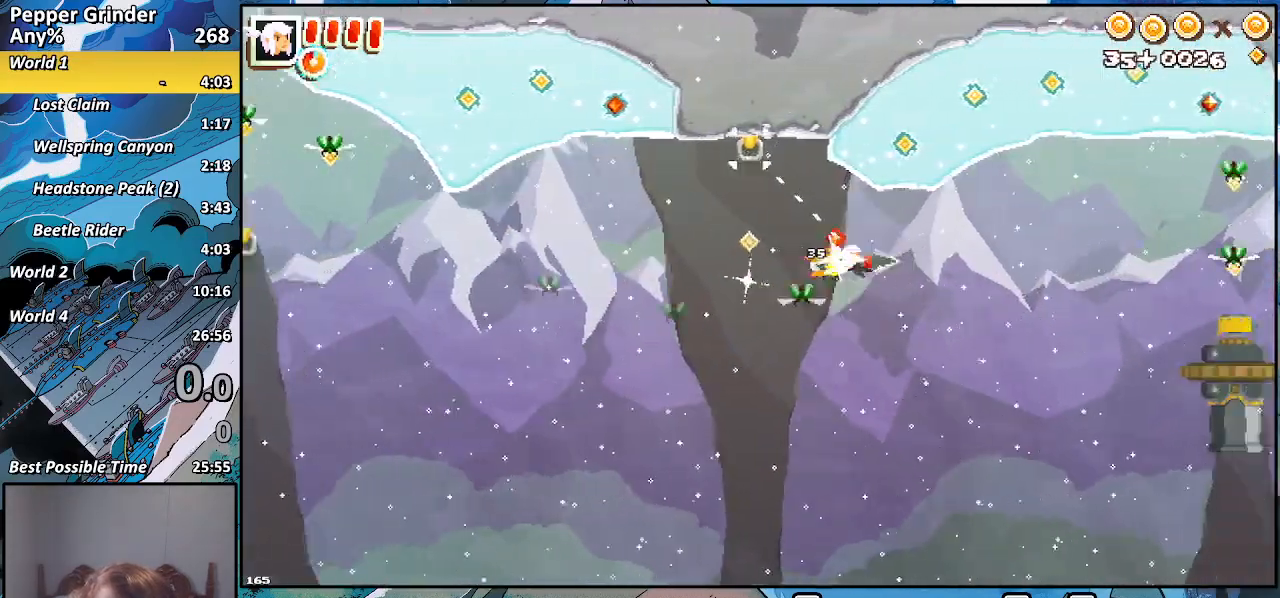
{"buttons": ["R2"], "left_stick": "up-right", "right_stick": "center", "events": [[467, "left_stick", "up-right"]]}
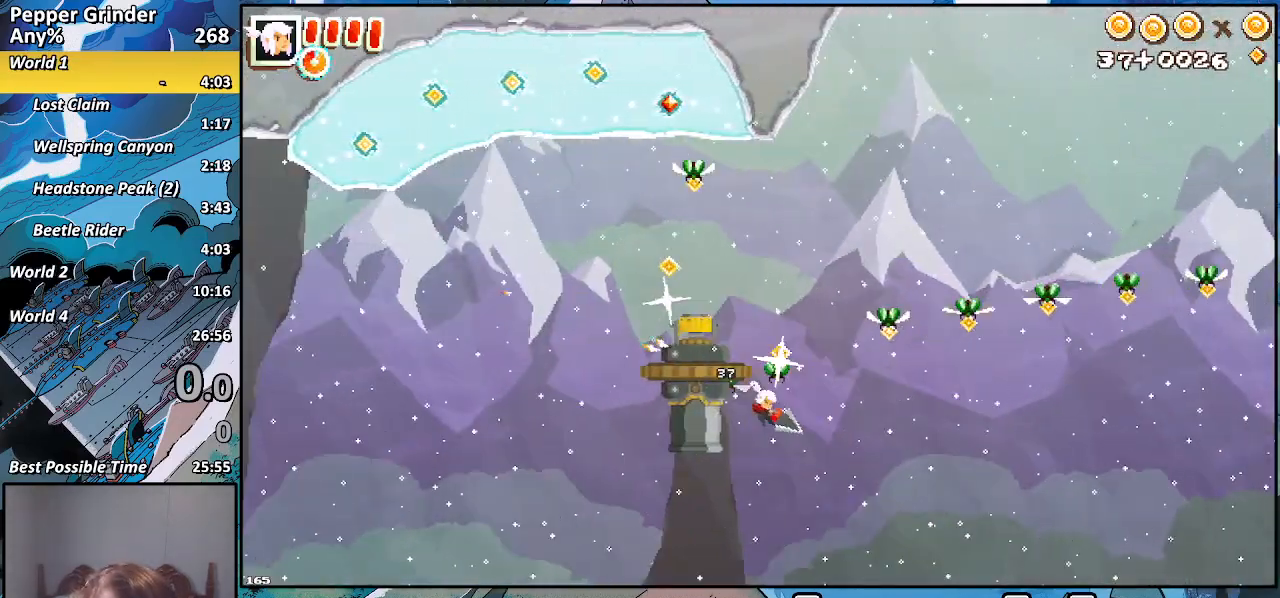
{"buttons": [], "left_stick": "up-right", "right_stick": "center", "events": [[283, "R2", "up"]]}
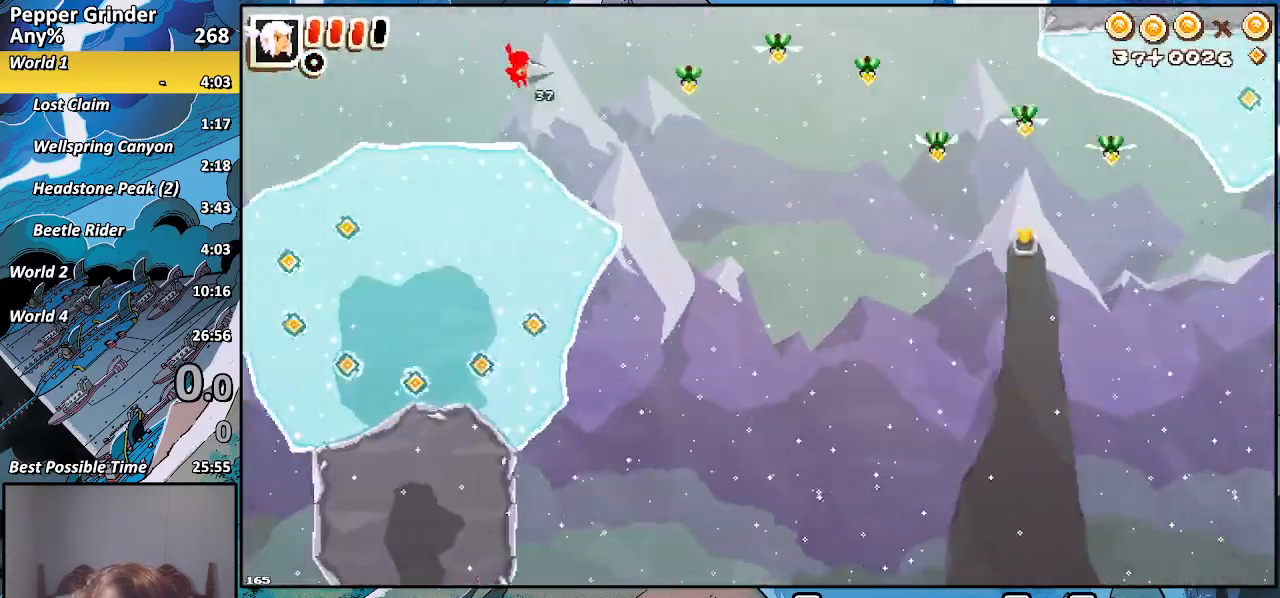
{"buttons": [], "left_stick": "down", "right_stick": "center", "events": [[183, "left_stick", "right"], [383, "left_stick", "down"]]}